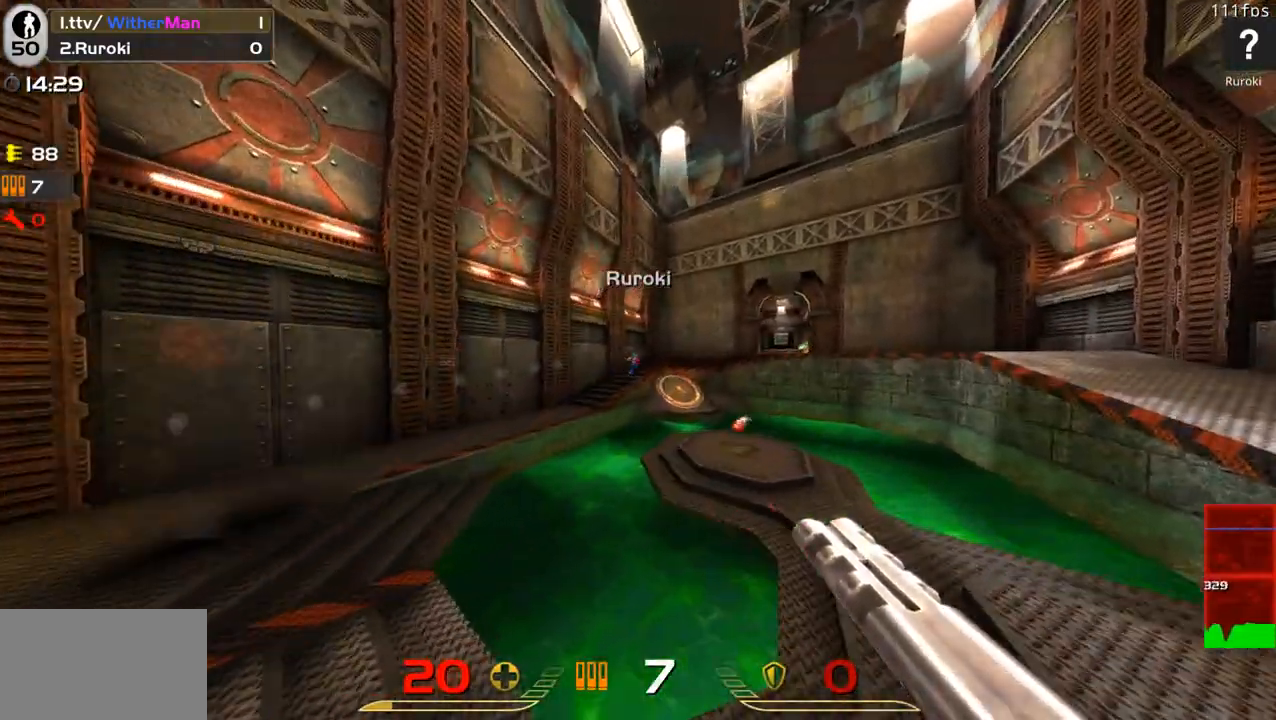
Gameplay with keyboard and mouse; each line is a JSON object with the keys and mouse buttons held at the frame after it. "events" lists presses ("down") and releases ("up") of "1", "2", "3", "4", "5", "a", "alt", "c", "caps_lock", "ctrl", "d", "e", "f", "g", "q", "r", "s", "shift", "space", "t", "tab", "v", "w", "x", "z", "mouse_left", "mouse_wheel" and "mouse_right" between this image and that frame as [ms after this image, input, new state], when the widget could be followed in between. "mouse_left", "mouse_wheel", "mouse_right" = the "left", "wheel", "right" buttons of the "mouse" list. No other keys are recorded. "wheel" means that the mouse wheel is clicked or scrolled. Not read: mouse_move.
{"keys": ["d"], "mouse": [], "events": [[17, "s", "down"], [100, "mouse_left", "down"], [483, "mouse_left", "up"], [483, "s", "up"]]}
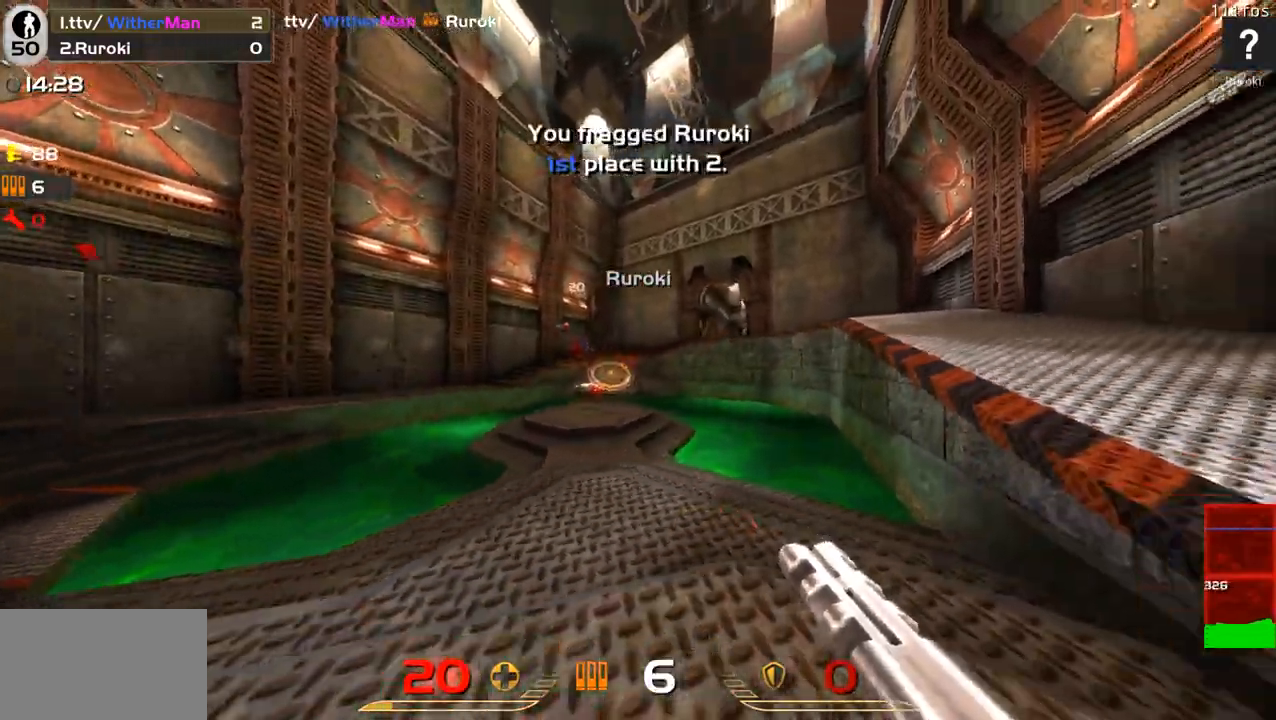
{"keys": ["d", "w"], "mouse": [], "events": [[83, "a", "down"], [117, "d", "up"], [267, "w", "down"], [350, "a", "up"], [400, "d", "down"]]}
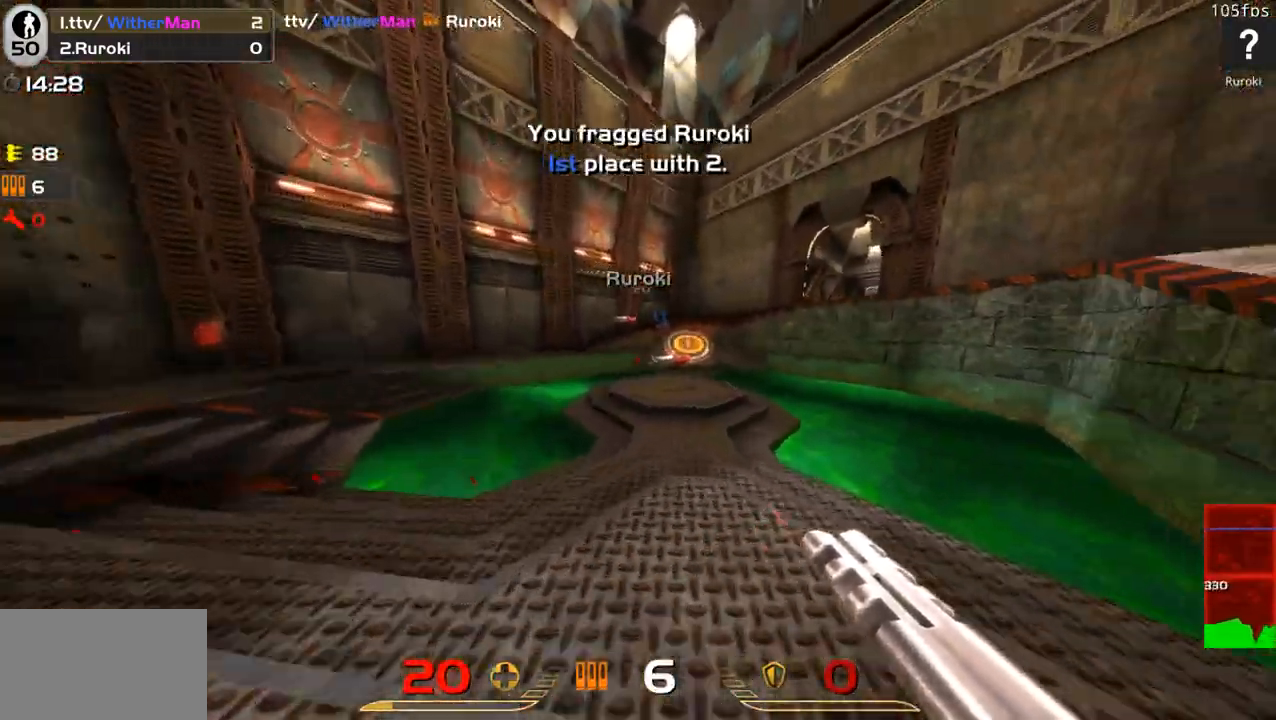
{"keys": ["w"], "mouse": [], "events": [[83, "d", "up"]]}
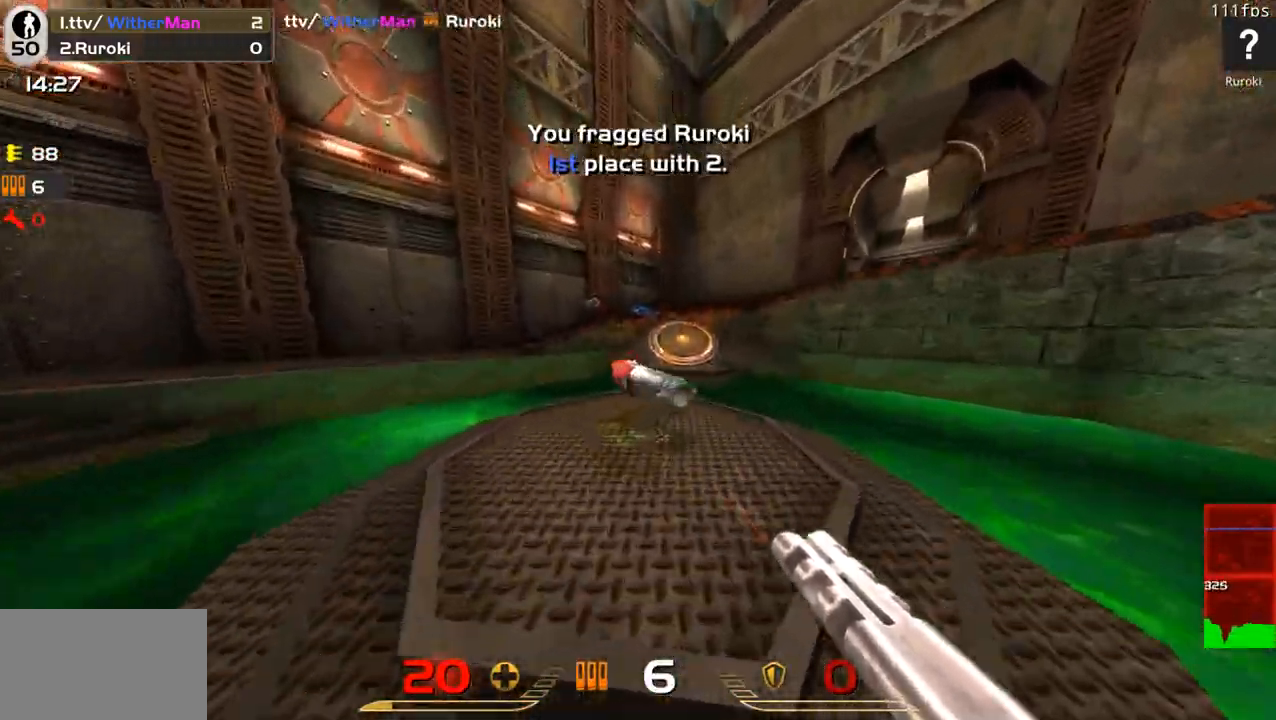
{"keys": ["a", "w"], "mouse": [], "events": [[200, "d", "down"], [200, "w", "up"], [250, "a", "down"], [250, "d", "up"], [383, "w", "down"]]}
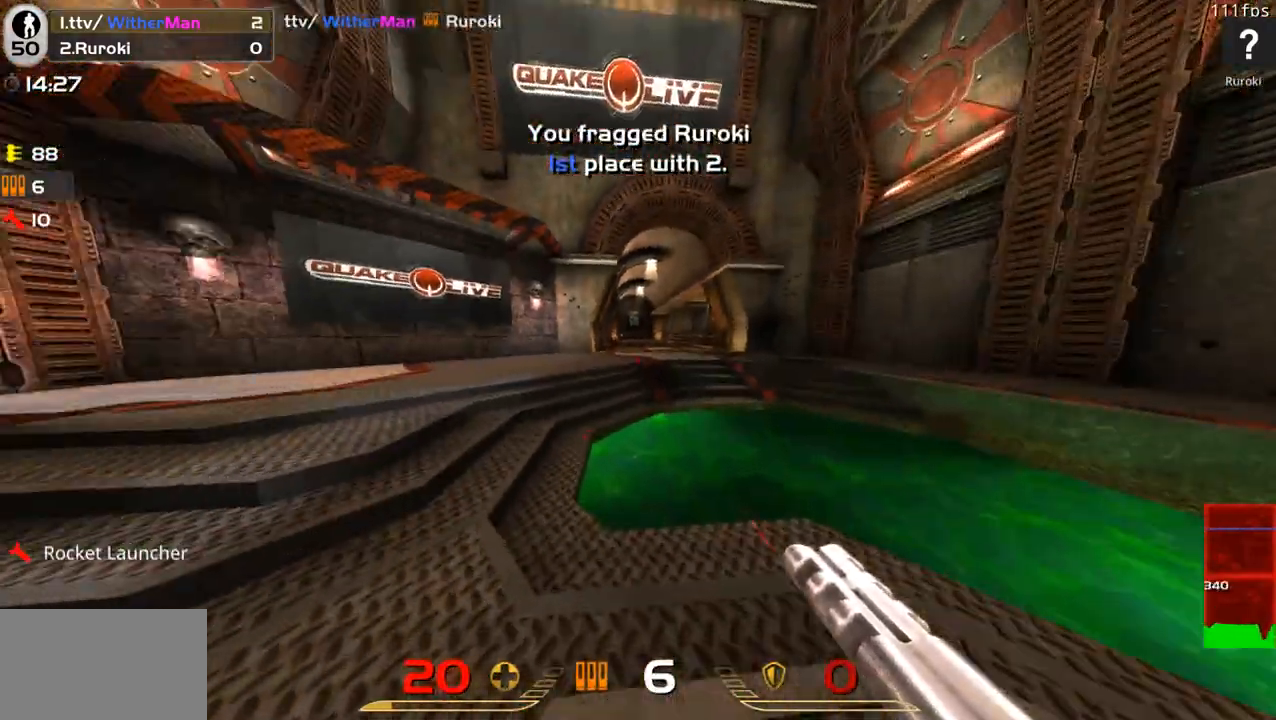
{"keys": ["d", "w"], "mouse": [], "events": [[217, "a", "up"], [350, "d", "down"]]}
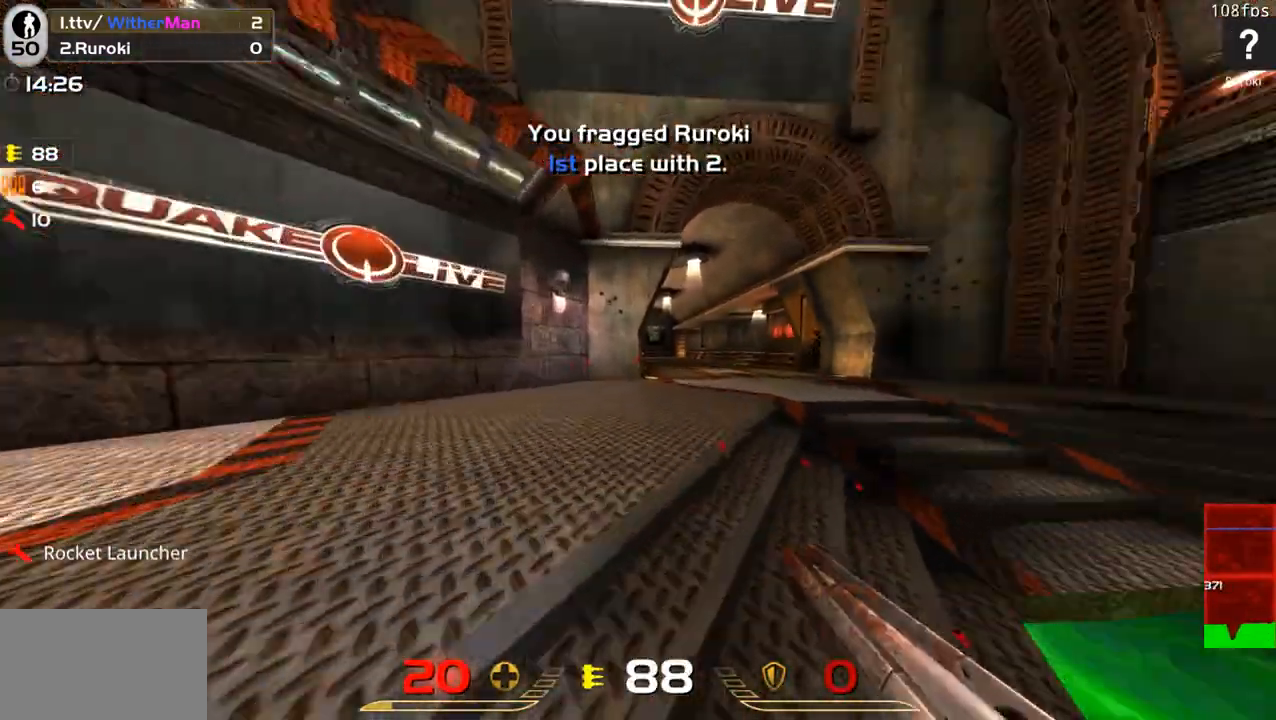
{"keys": ["a", "w"], "mouse": [], "events": [[33, "space", "down"], [233, "space", "up"], [283, "a", "down"], [317, "d", "up"]]}
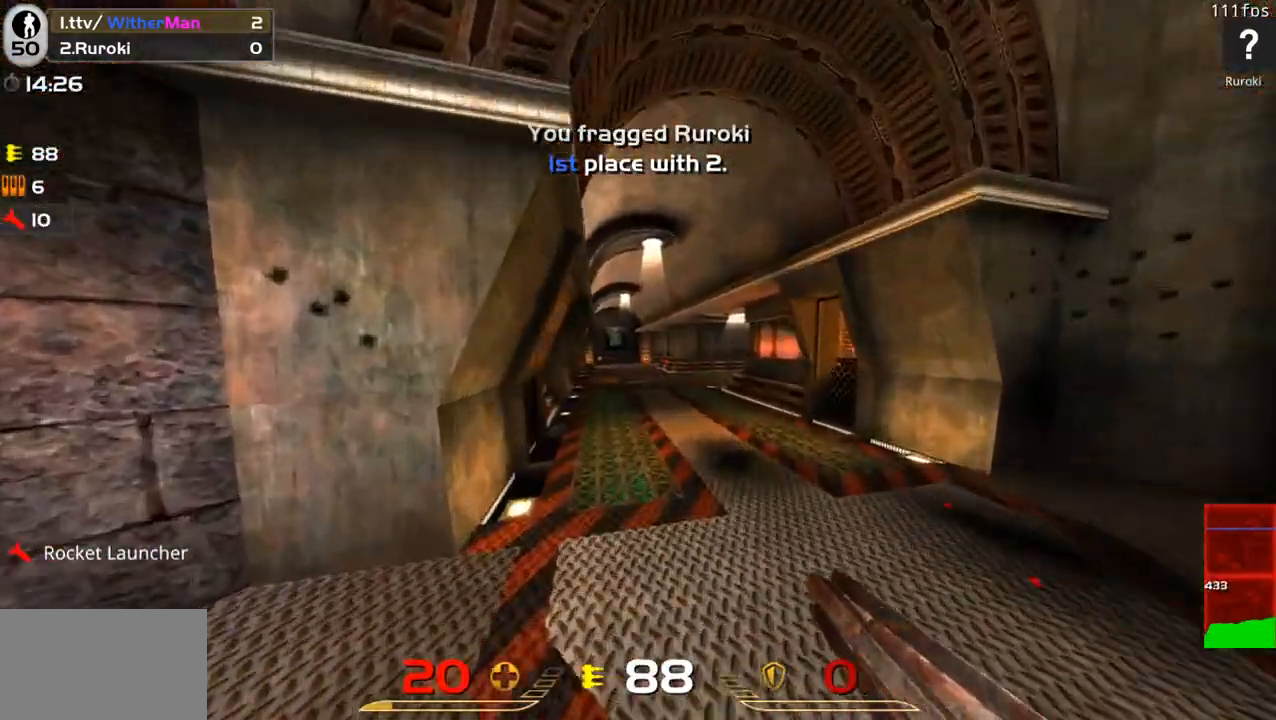
{"keys": ["a", "w"], "mouse": [], "events": [[100, "space", "down"], [300, "space", "up"]]}
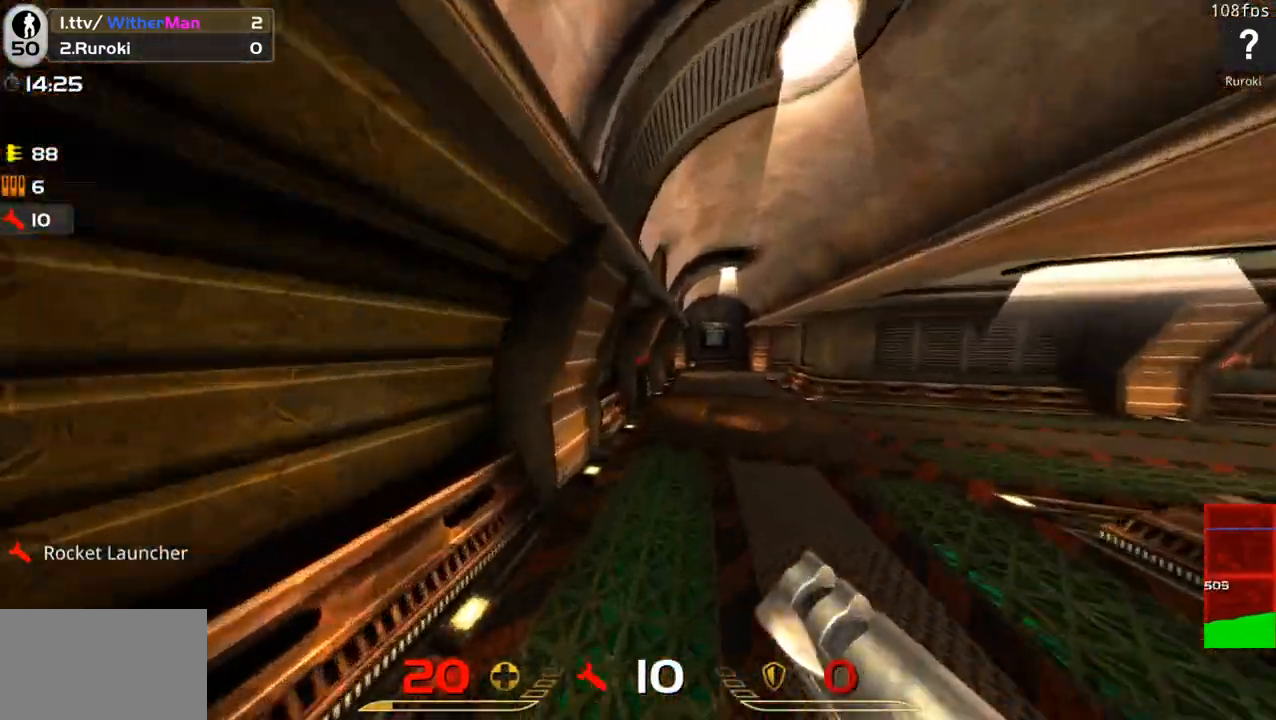
{"keys": ["d", "space", "w"], "mouse": [], "events": [[117, "d", "down"], [167, "a", "up"], [267, "space", "down"]]}
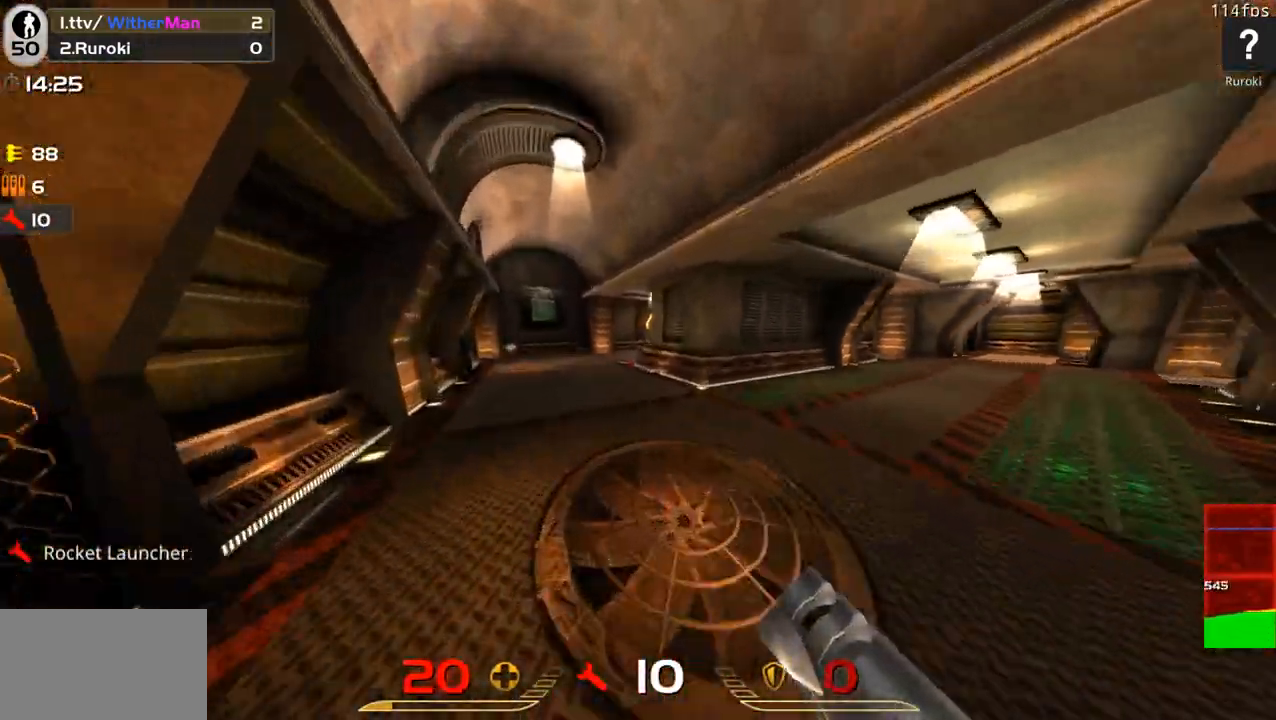
{"keys": ["a", "w"], "mouse": [], "events": [[33, "space", "up"], [233, "a", "down"], [283, "d", "up"]]}
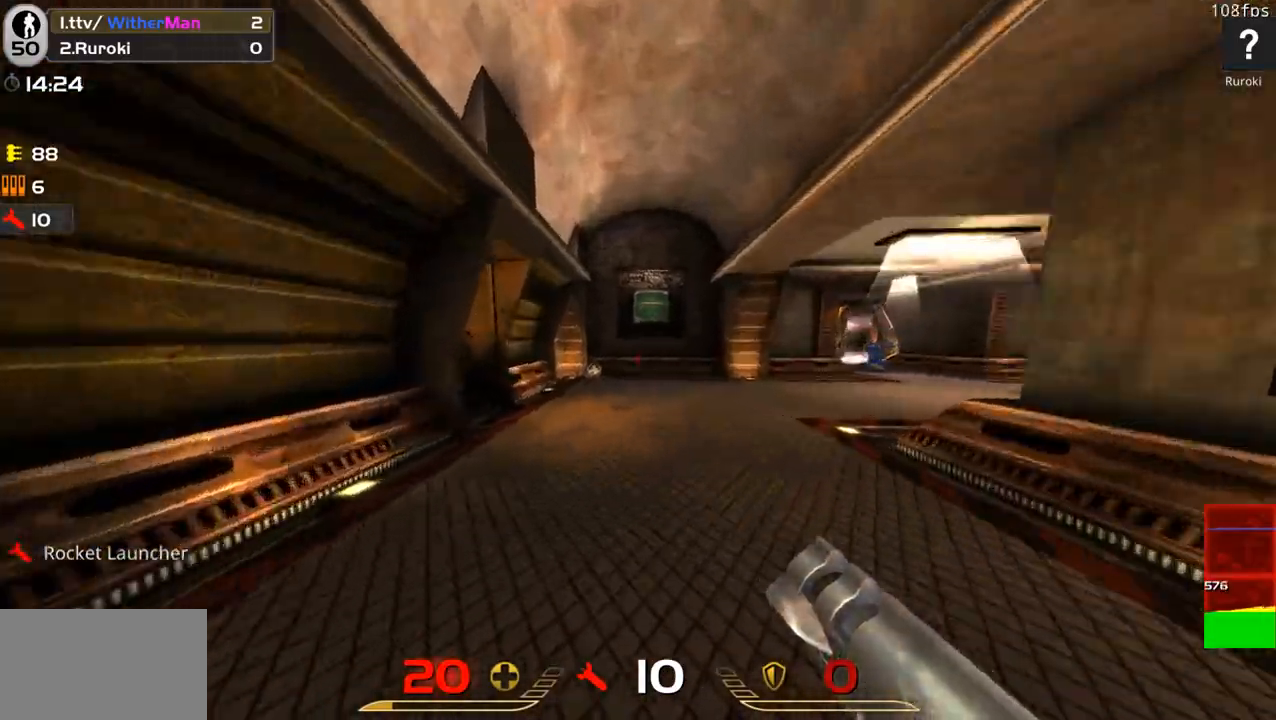
{"keys": ["a"], "mouse": [], "events": [[150, "space", "down"], [250, "space", "up"], [433, "w", "up"]]}
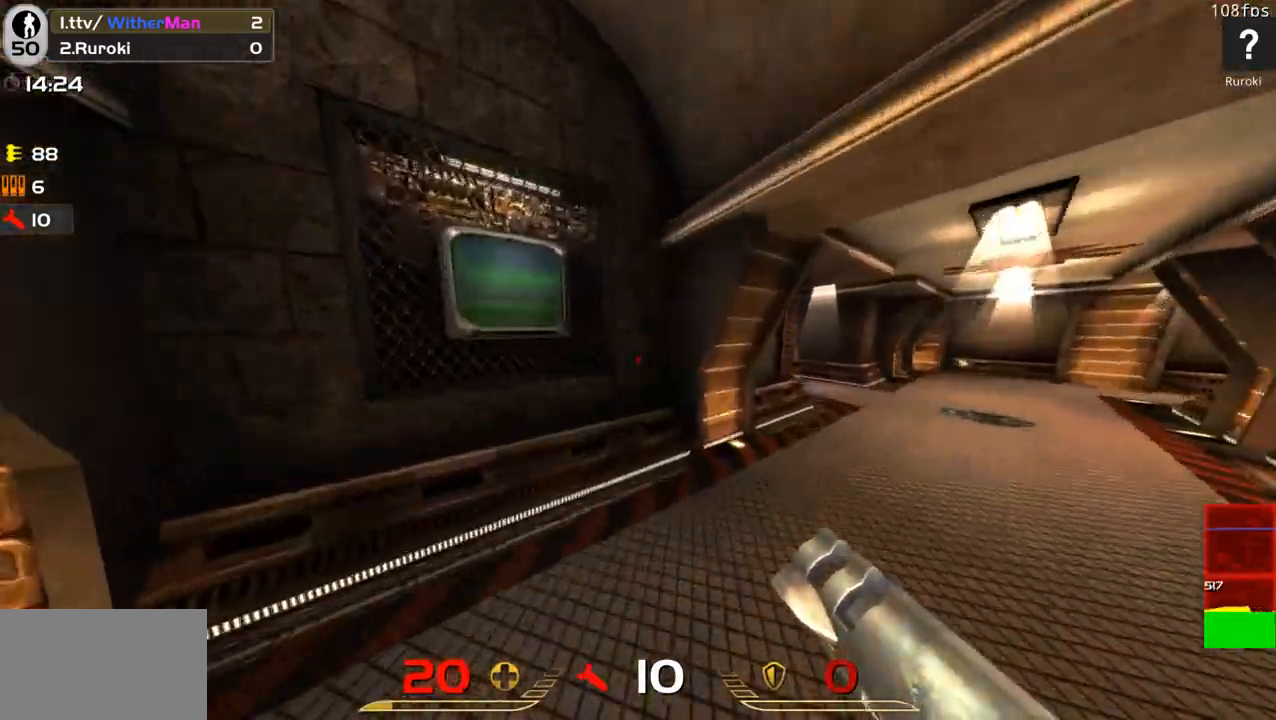
{"keys": ["d"], "mouse": [], "events": [[67, "s", "down"], [167, "a", "up"], [217, "d", "down"], [450, "s", "up"]]}
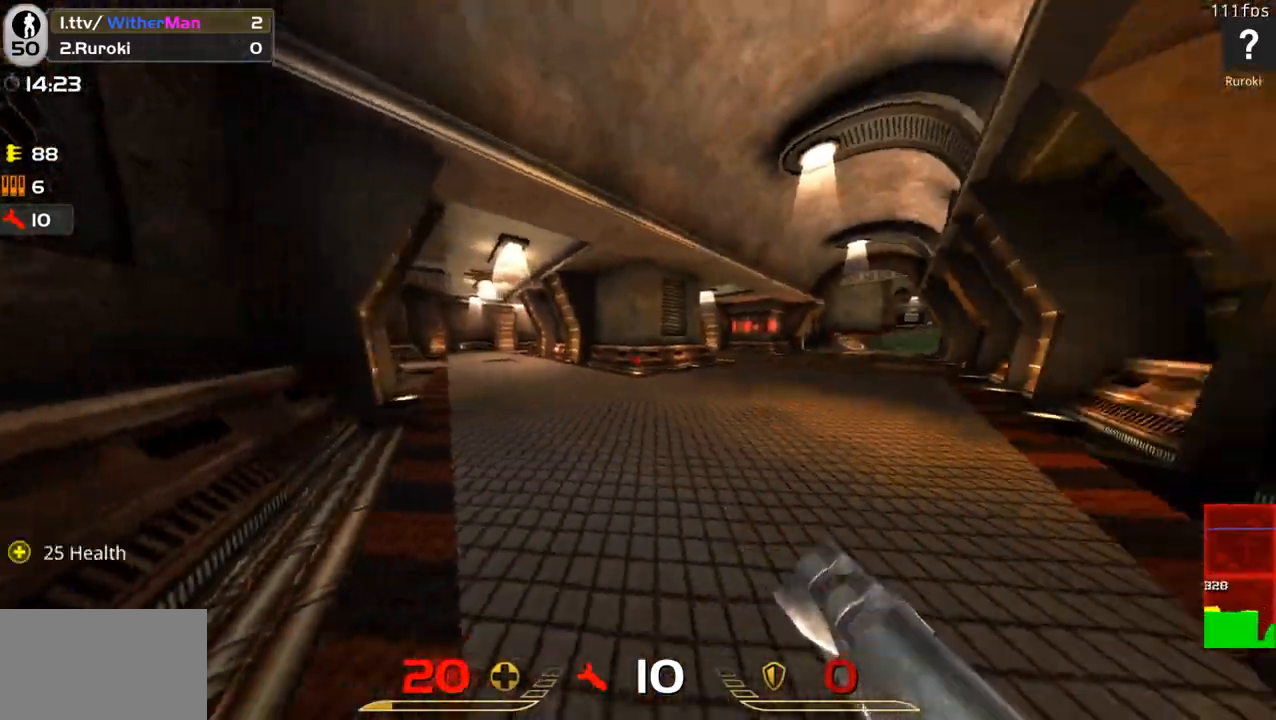
{"keys": ["space", "w"], "mouse": [], "events": [[33, "w", "down"], [183, "a", "down"], [183, "d", "up"], [367, "space", "down"], [417, "a", "up"]]}
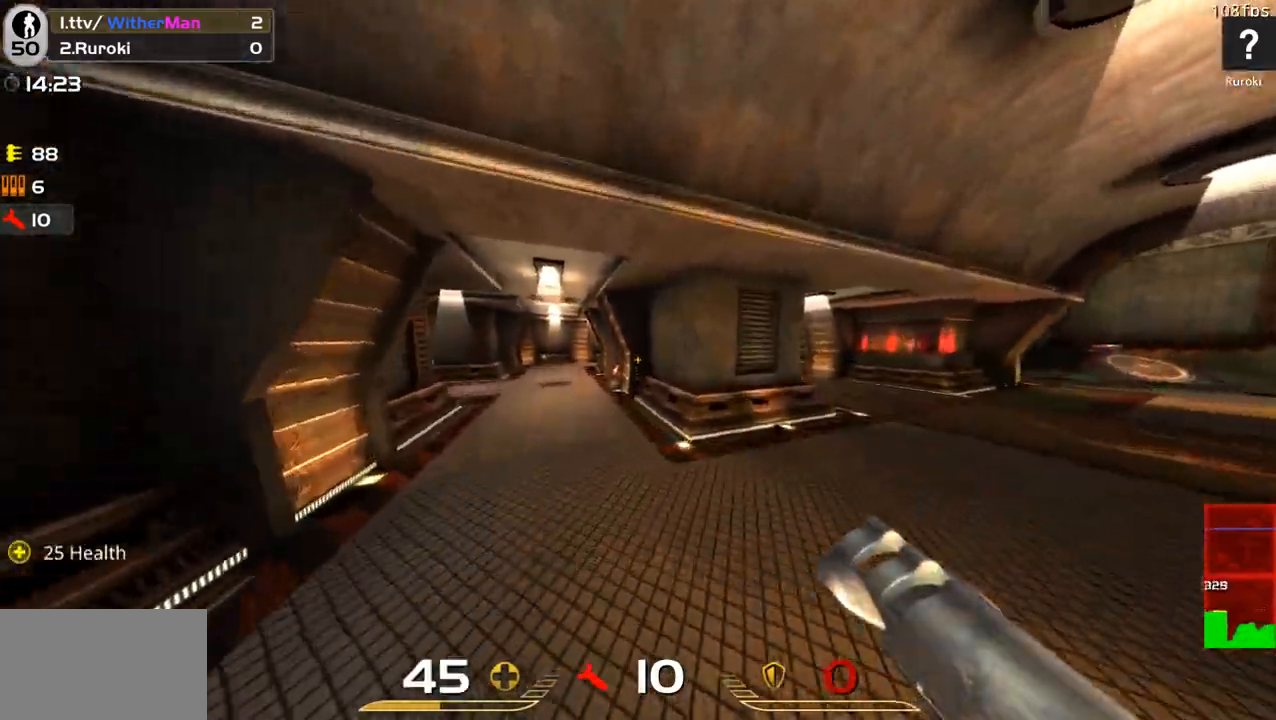
{"keys": ["w"], "mouse": [], "events": [[17, "space", "up"], [50, "a", "down"], [483, "a", "up"]]}
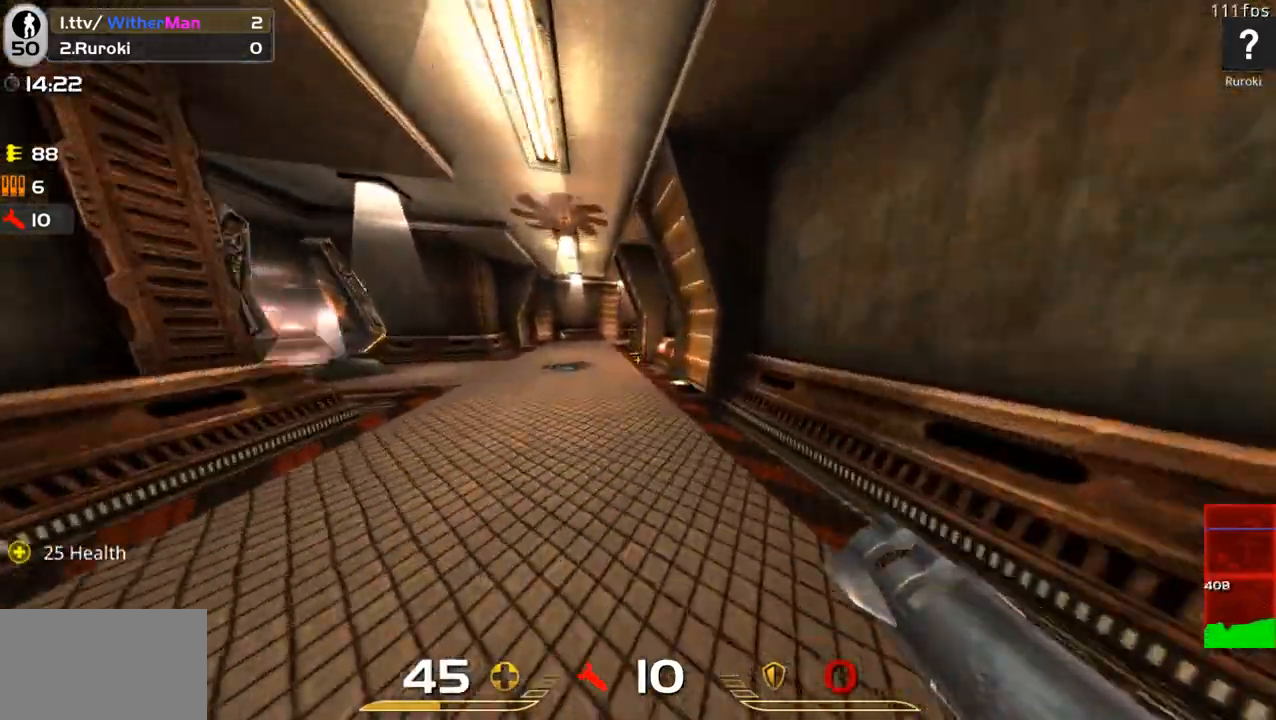
{"keys": ["a", "w"], "mouse": [], "events": [[167, "a", "down"], [300, "a", "up"], [400, "a", "down"]]}
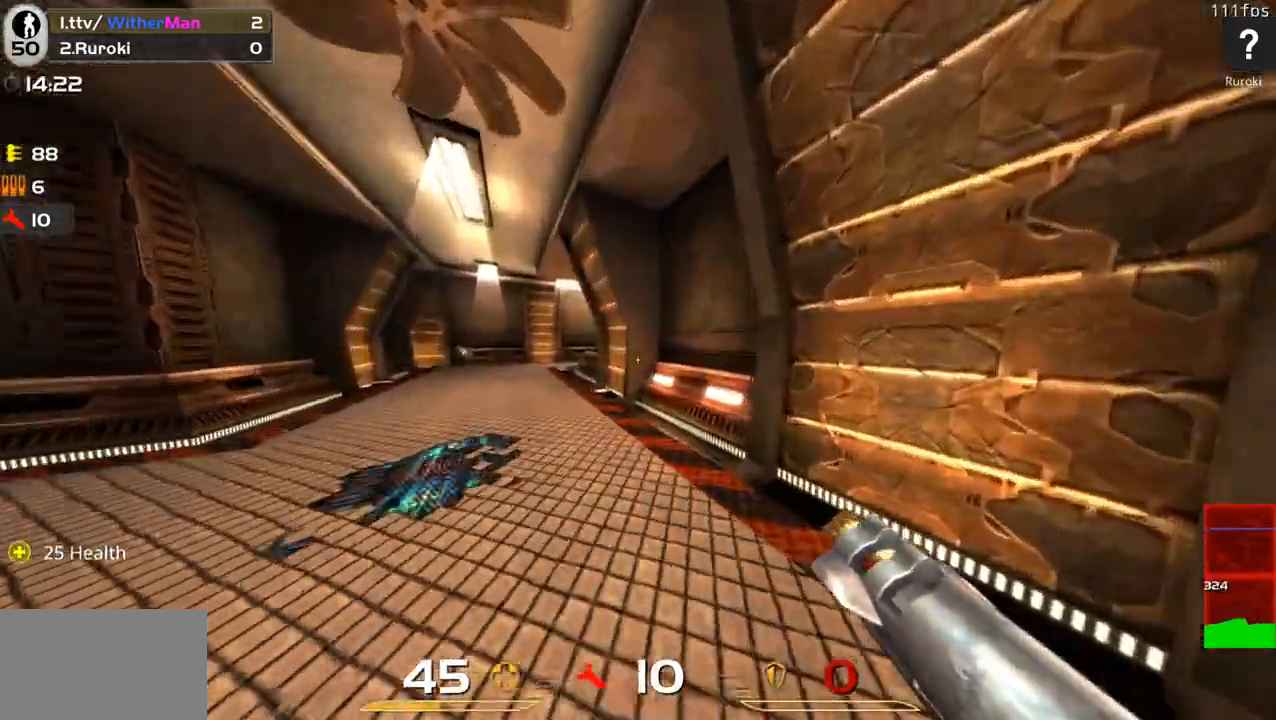
{"keys": ["d", "w"], "mouse": [], "events": [[33, "a", "up"], [233, "d", "down"], [317, "space", "down"], [467, "space", "up"]]}
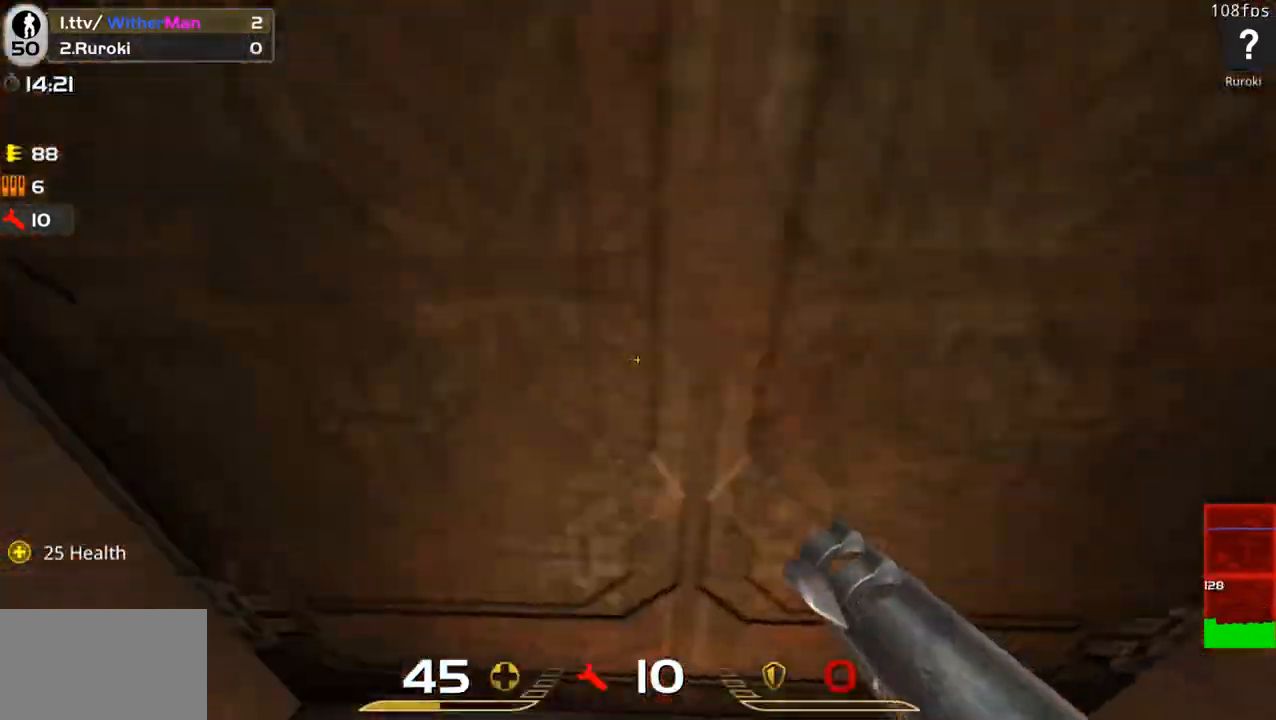
{"keys": ["d", "w"], "mouse": [], "events": [[200, "d", "up"], [433, "d", "down"]]}
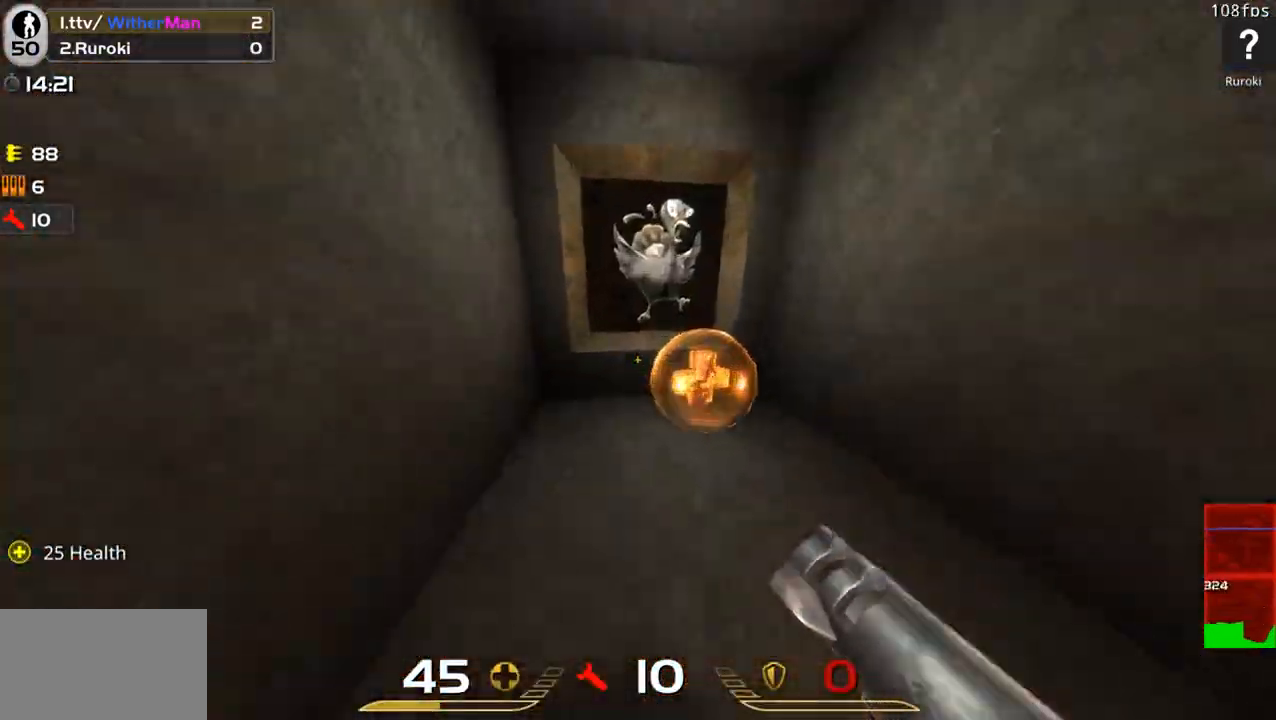
{"keys": ["a", "w"], "mouse": [], "events": [[117, "a", "down"], [117, "d", "up"]]}
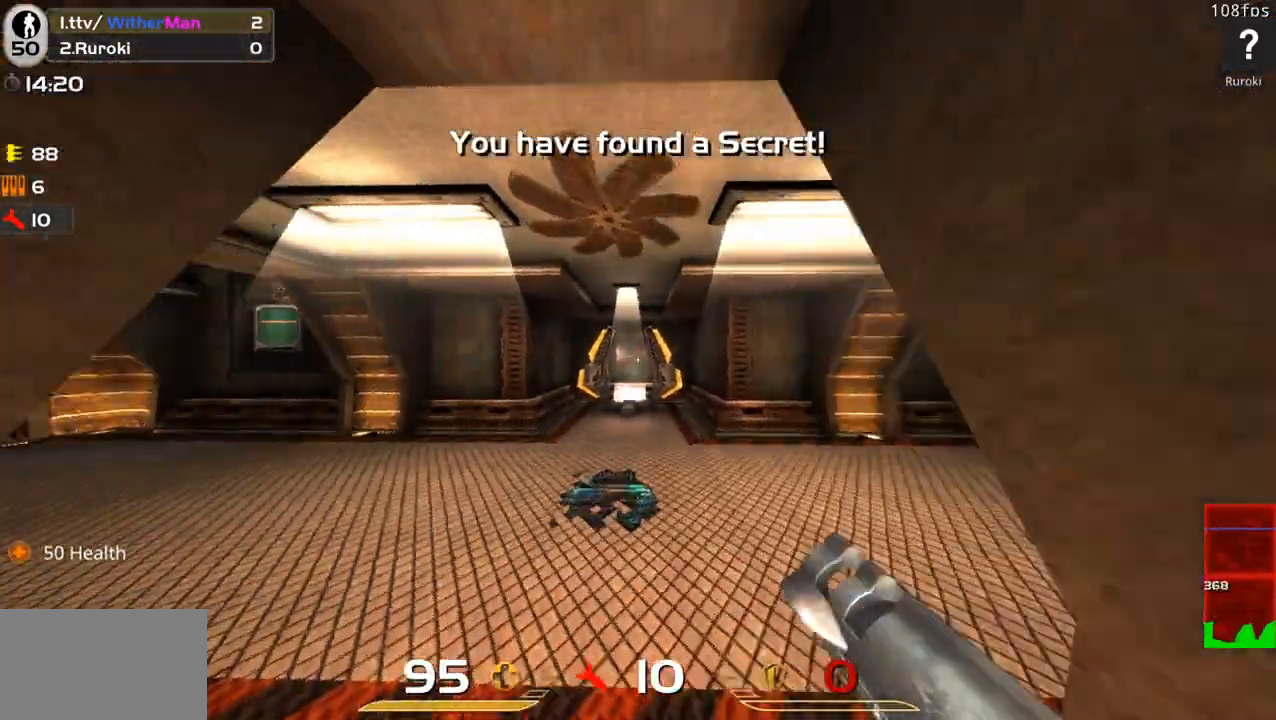
{"keys": ["d", "space", "w"], "mouse": [], "events": [[83, "a", "up"], [133, "d", "down"], [417, "space", "down"]]}
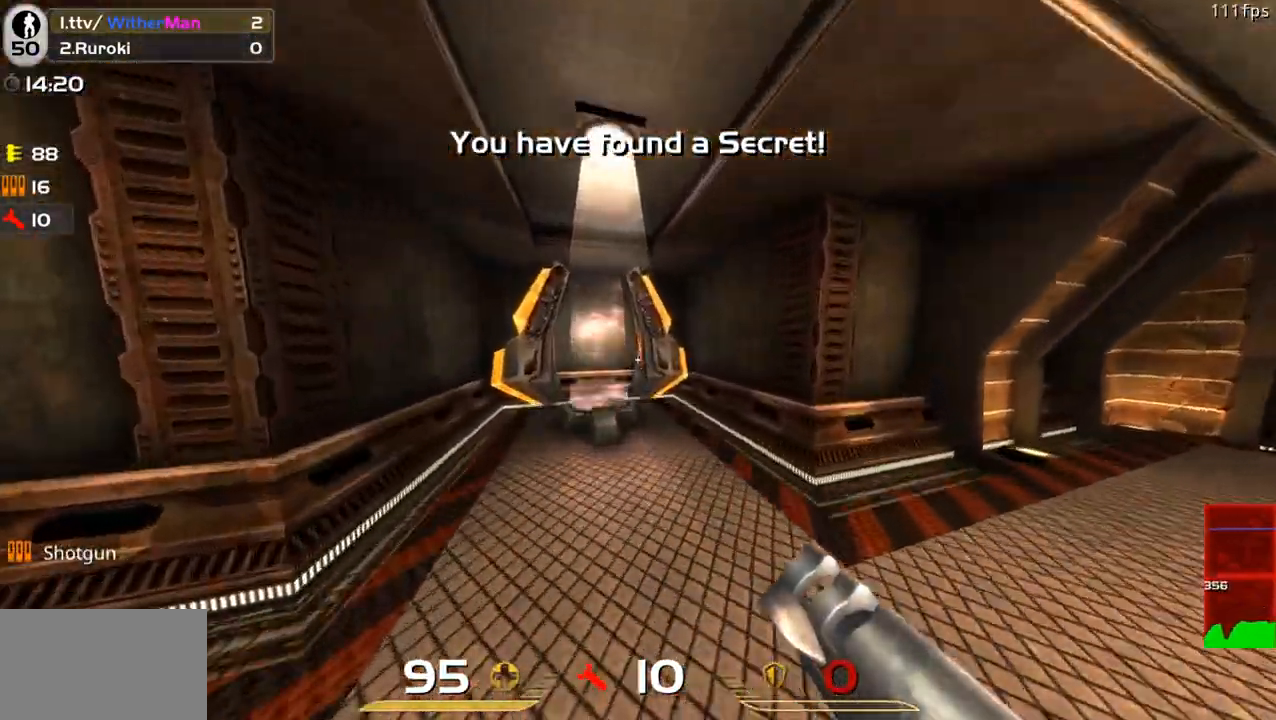
{"keys": ["a", "w"], "mouse": [], "events": [[150, "a", "down"], [150, "space", "up"], [200, "d", "up"]]}
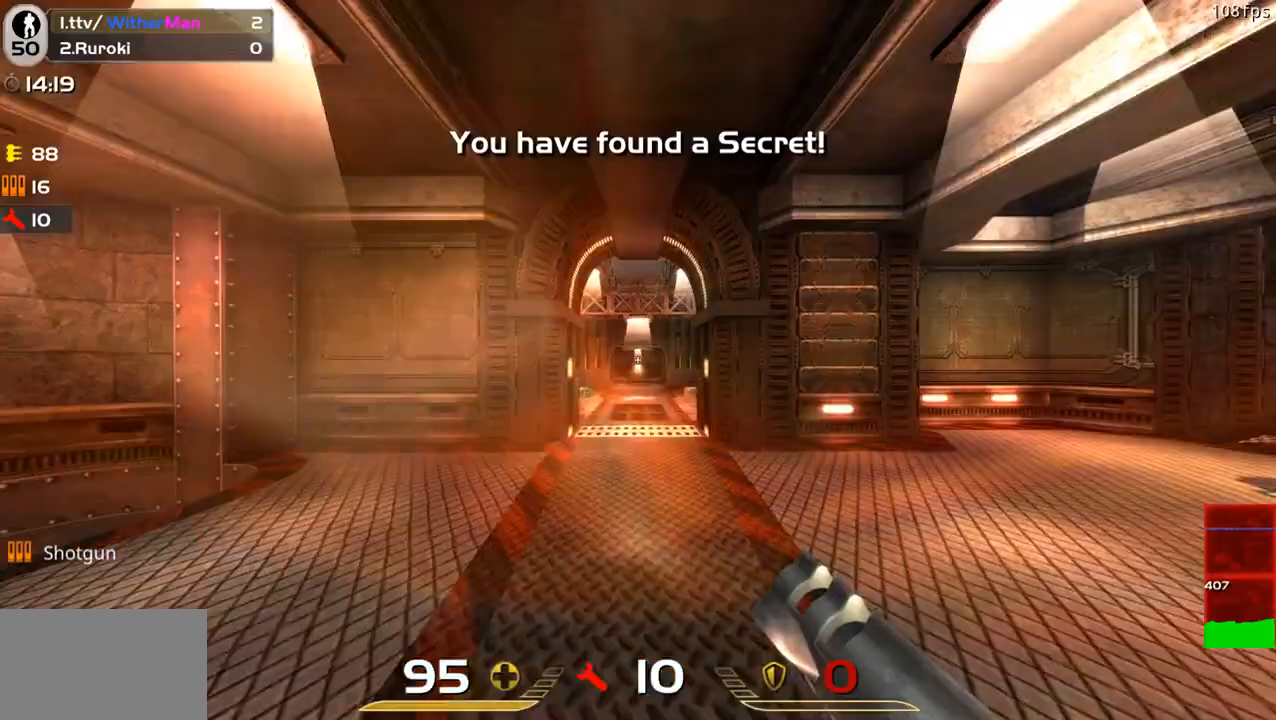
{"keys": ["d", "space", "w"], "mouse": [], "events": [[67, "a", "up"], [400, "d", "down"], [450, "space", "down"]]}
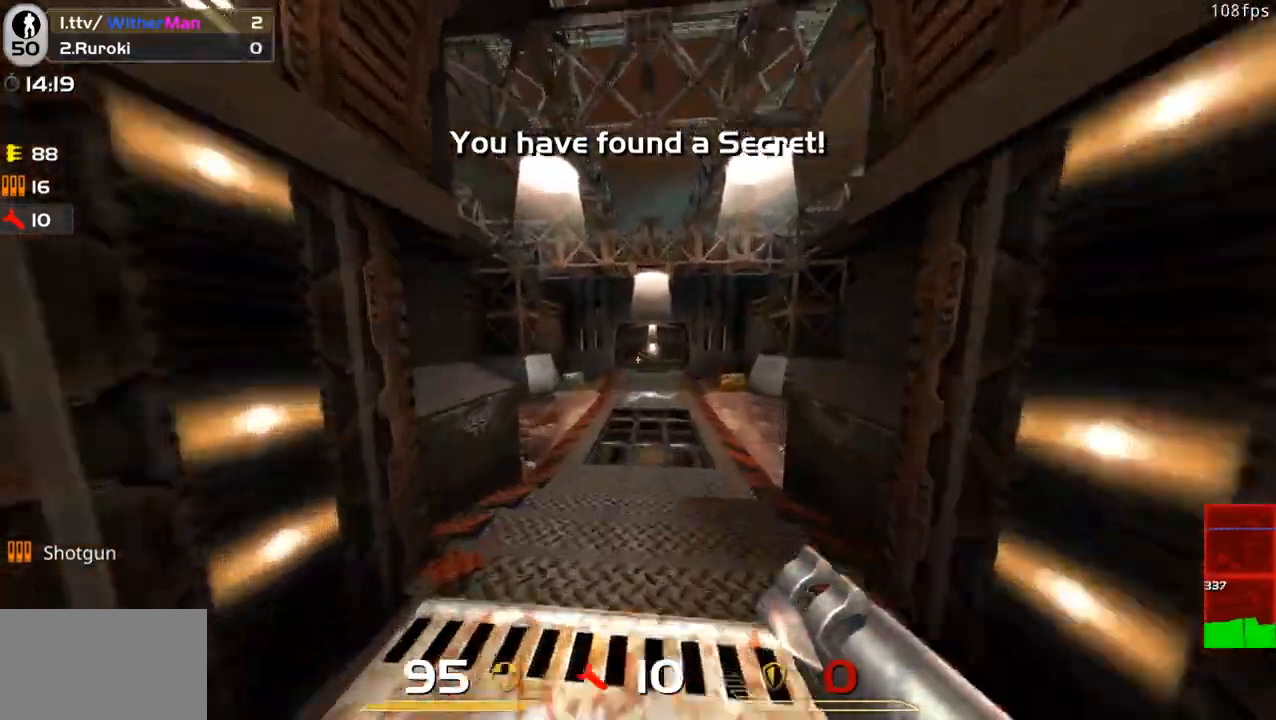
{"keys": ["a", "w"], "mouse": [], "events": [[33, "a", "down"], [133, "d", "up"], [133, "space", "up"]]}
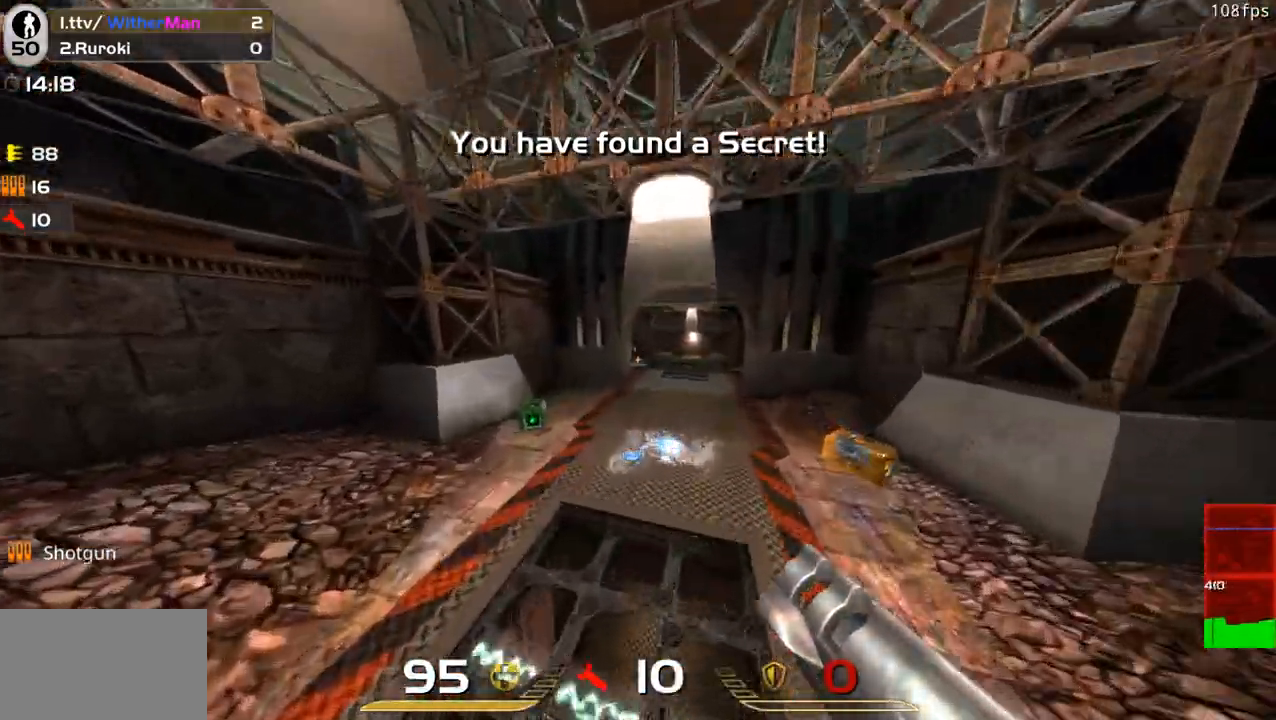
{"keys": ["d", "w"], "mouse": [], "events": [[100, "space", "down"], [250, "a", "up"], [250, "d", "down"], [283, "space", "up"]]}
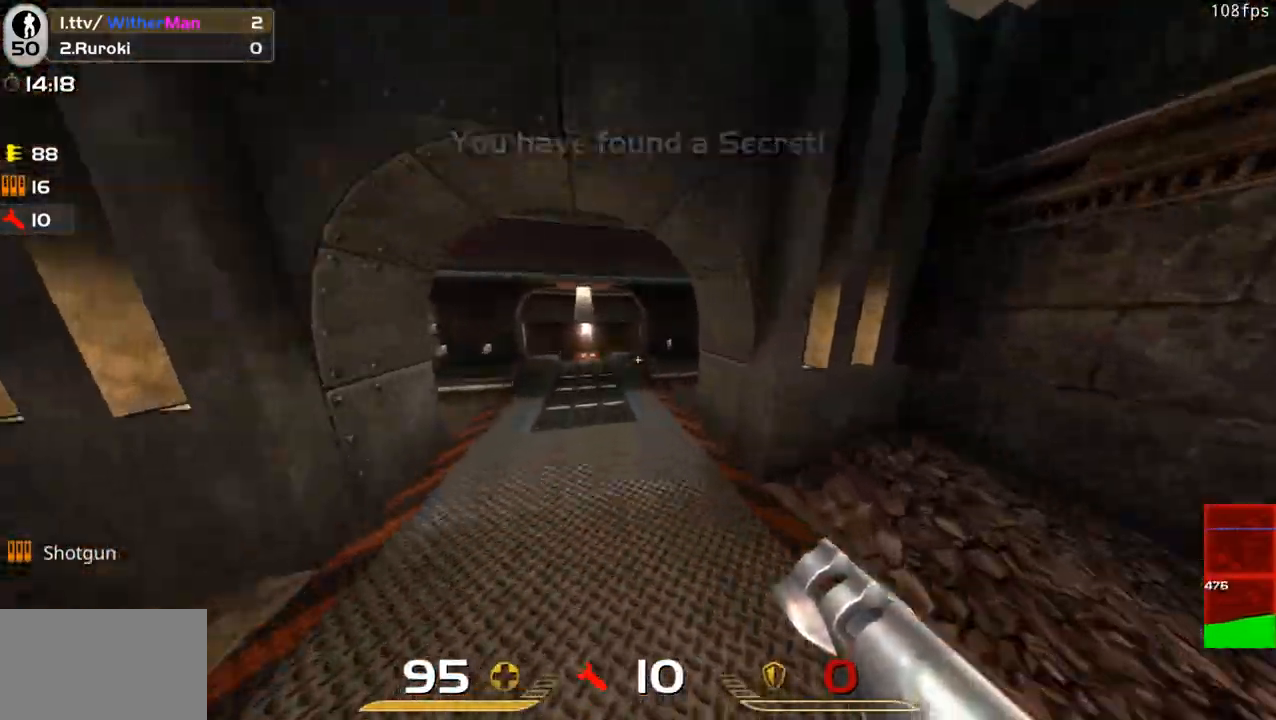
{"keys": ["a", "w"], "mouse": [], "events": [[17, "a", "down"], [67, "d", "up"], [267, "space", "down"], [500, "space", "up"]]}
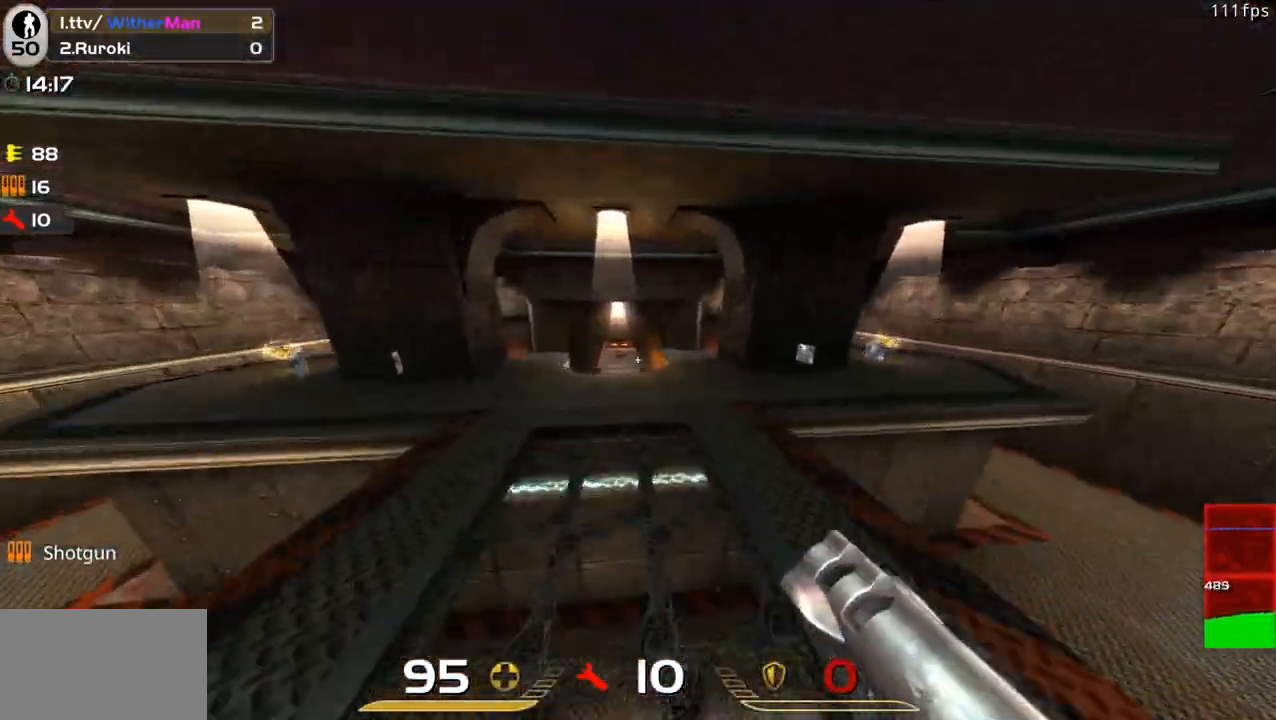
{"keys": ["d", "w"], "mouse": [], "events": [[33, "a", "up"], [283, "d", "down"]]}
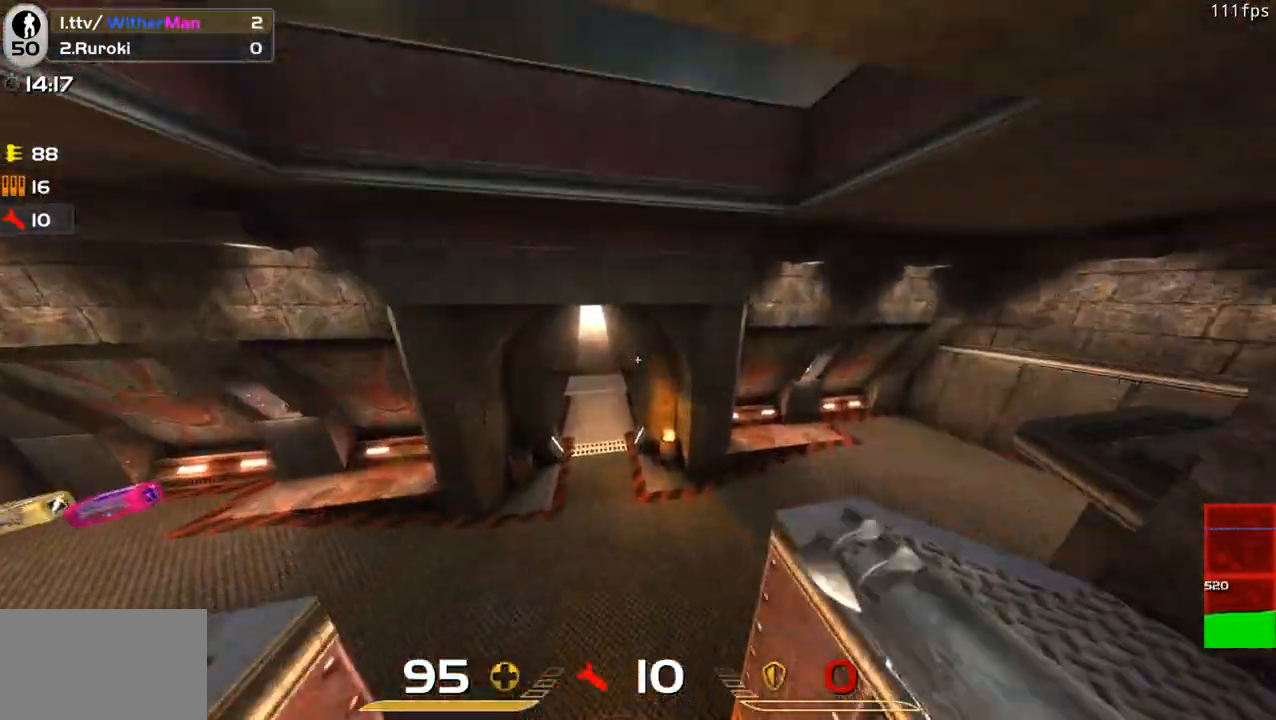
{"keys": ["a", "w"], "mouse": [], "events": [[50, "a", "down"], [50, "d", "up"]]}
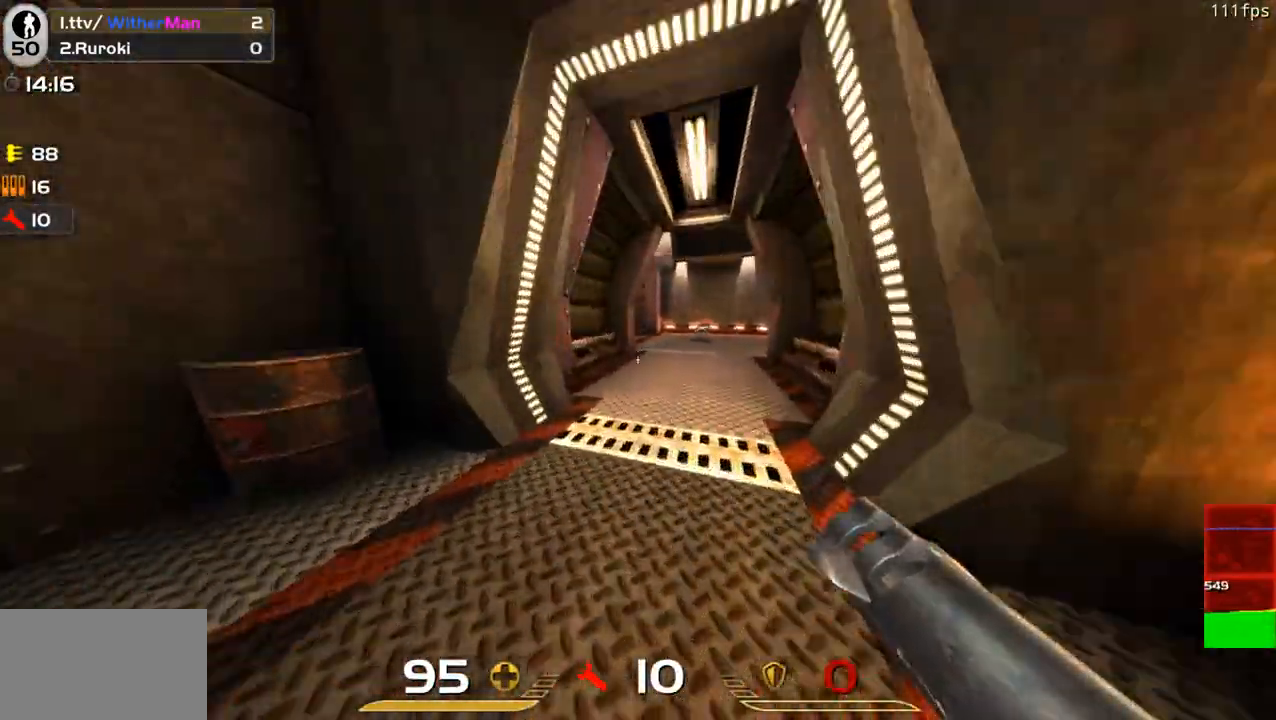
{"keys": ["a", "w"], "mouse": [], "events": [[33, "space", "down"], [117, "space", "up"], [350, "a", "up"], [450, "a", "down"]]}
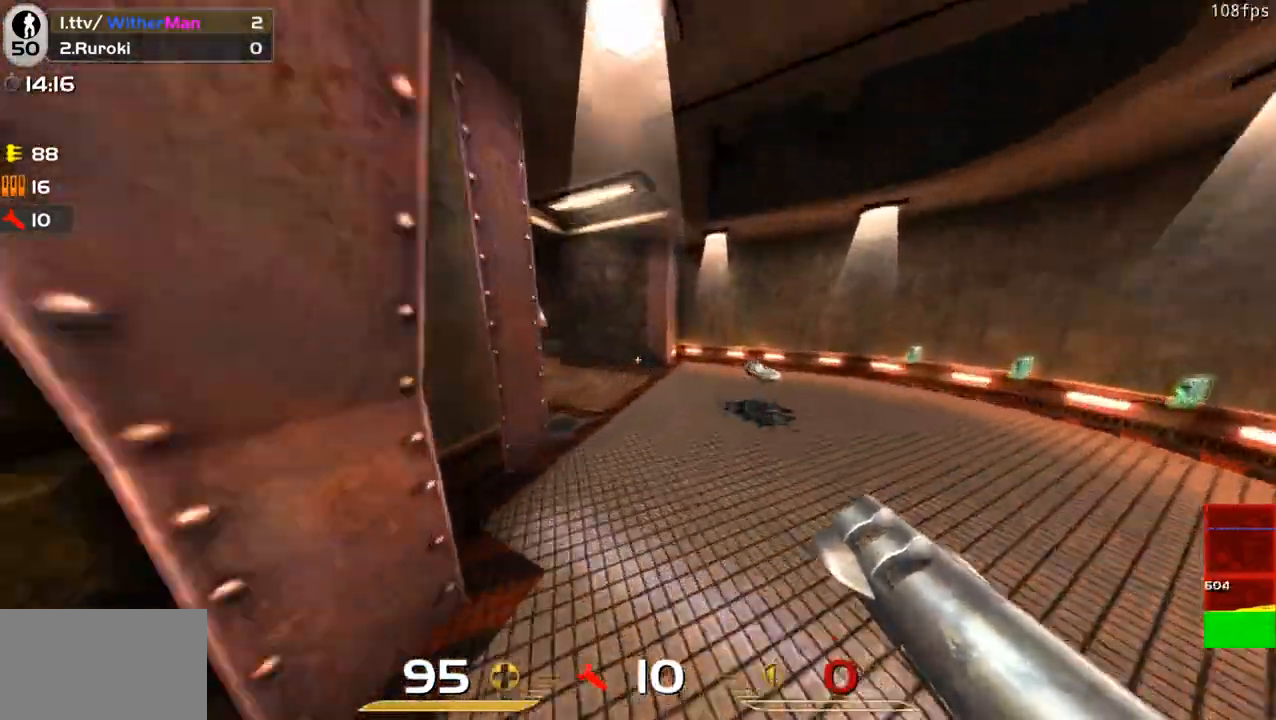
{"keys": ["a", "space", "w"], "mouse": [], "events": [[367, "space", "down"]]}
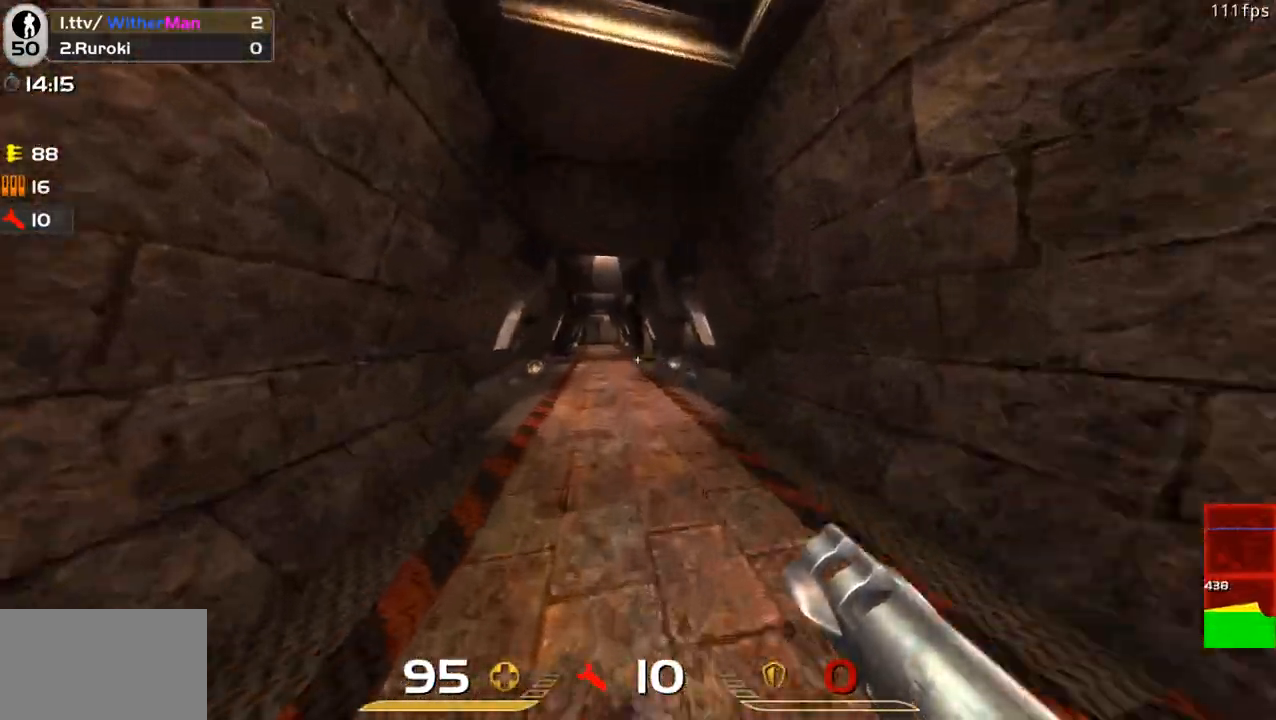
{"keys": ["a", "w"], "mouse": [], "events": [[17, "space", "up"]]}